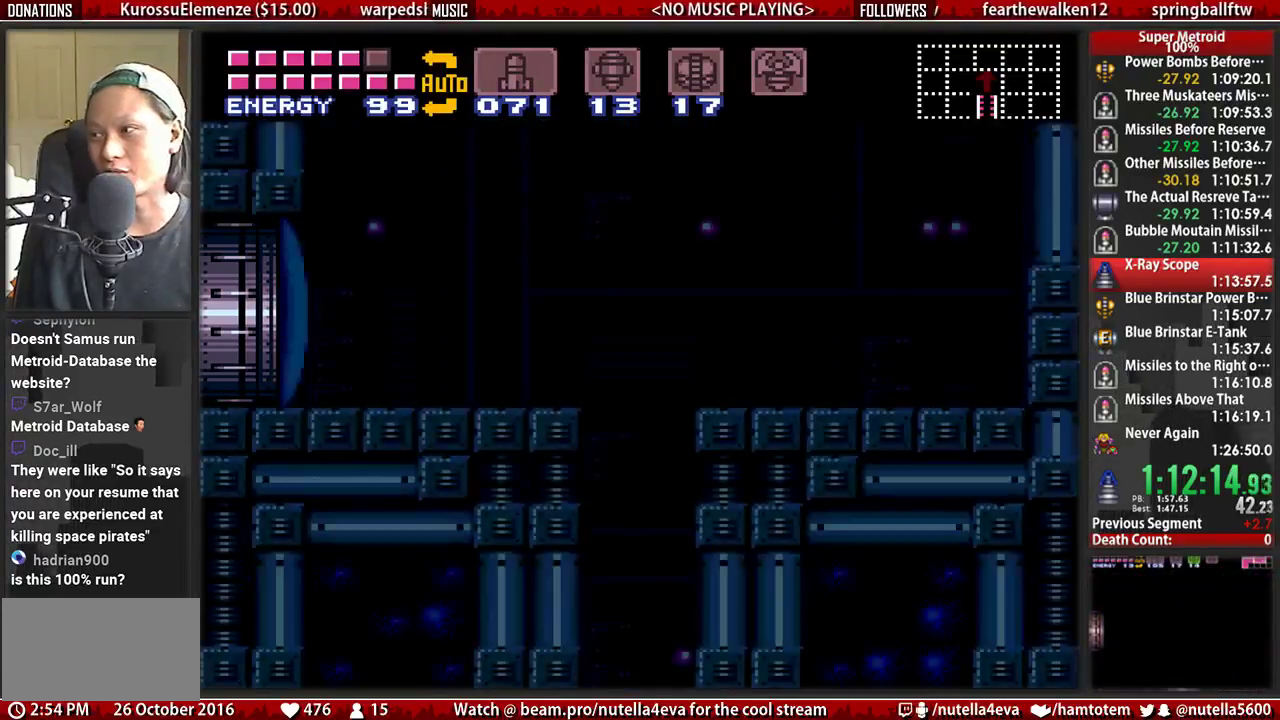
Gameplay with a controller (Nintendo layout); each line is a JSON object with the inputs held at the frame after it. "events" lists button and stick changes between this image and that frame as [ms after this image, input, new state], when the widget could be followed in between. Not read: L3 R3.
{"buttons": ["B", "DPAD_LEFT"], "events": [[333, "B", "down"], [333, "DPAD_LEFT", "down"]]}
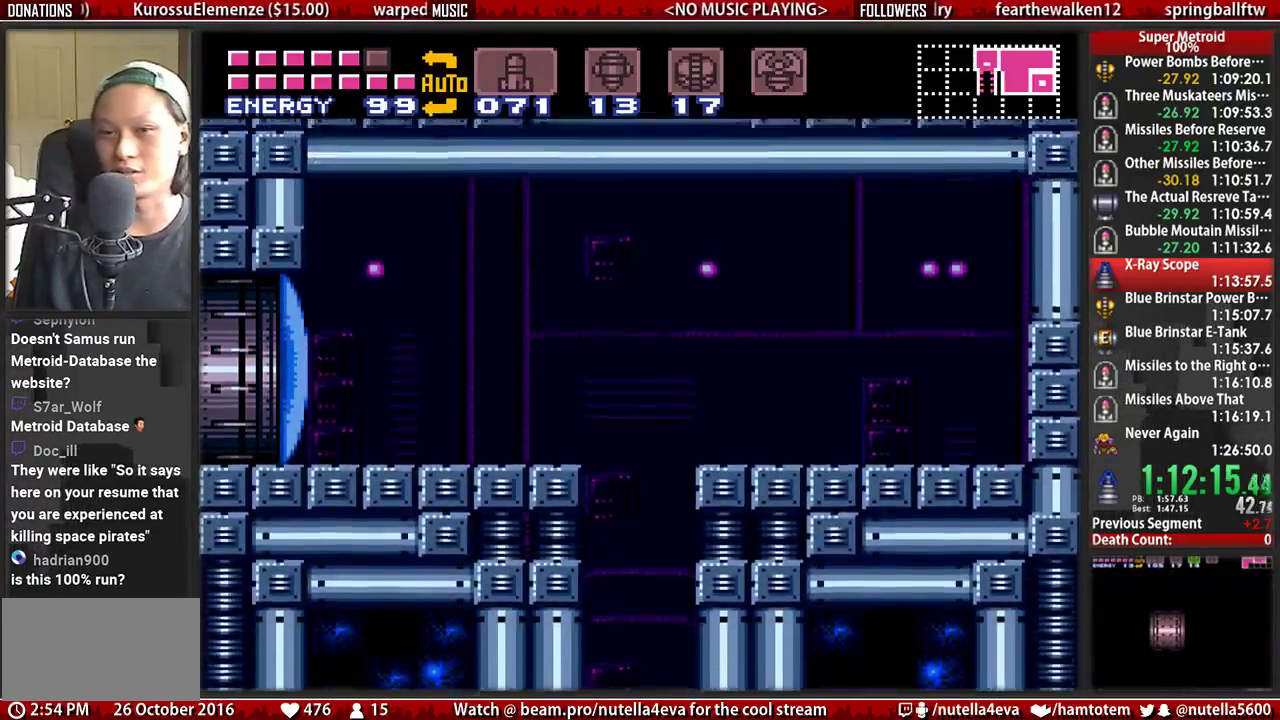
{"buttons": ["DPAD_LEFT"], "events": [[133, "B", "up"]]}
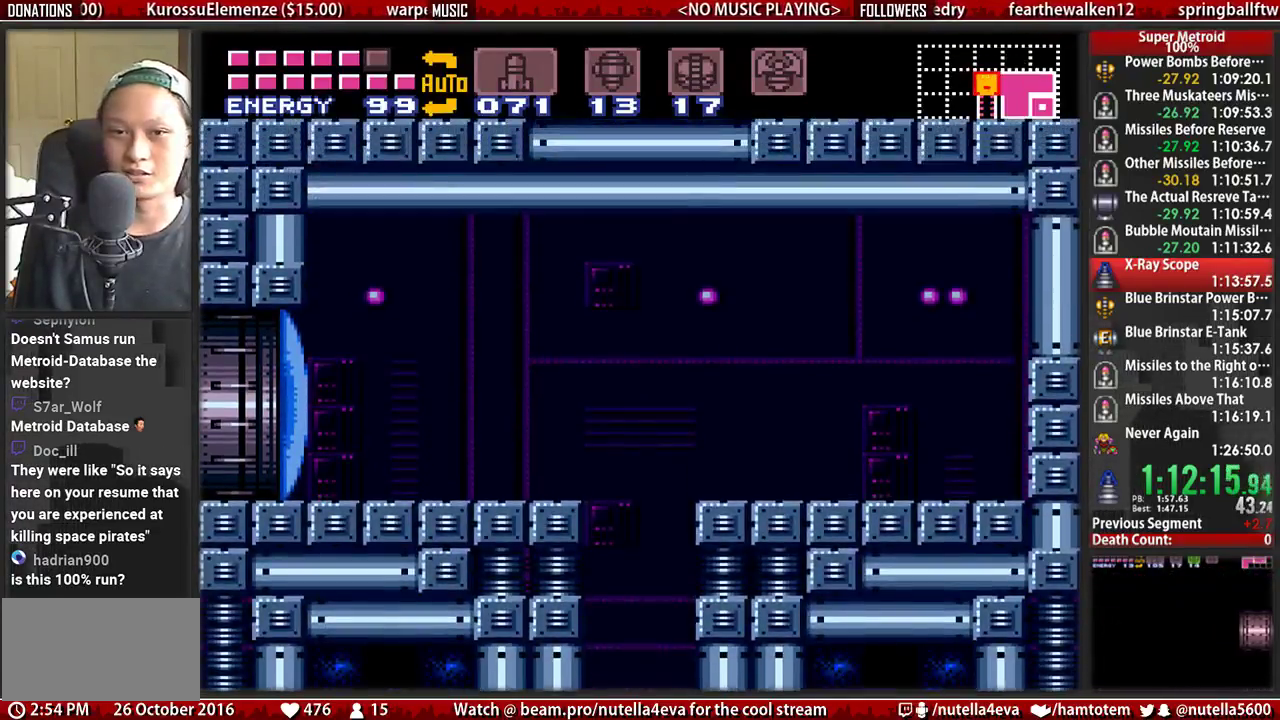
{"buttons": ["DPAD_LEFT"], "events": []}
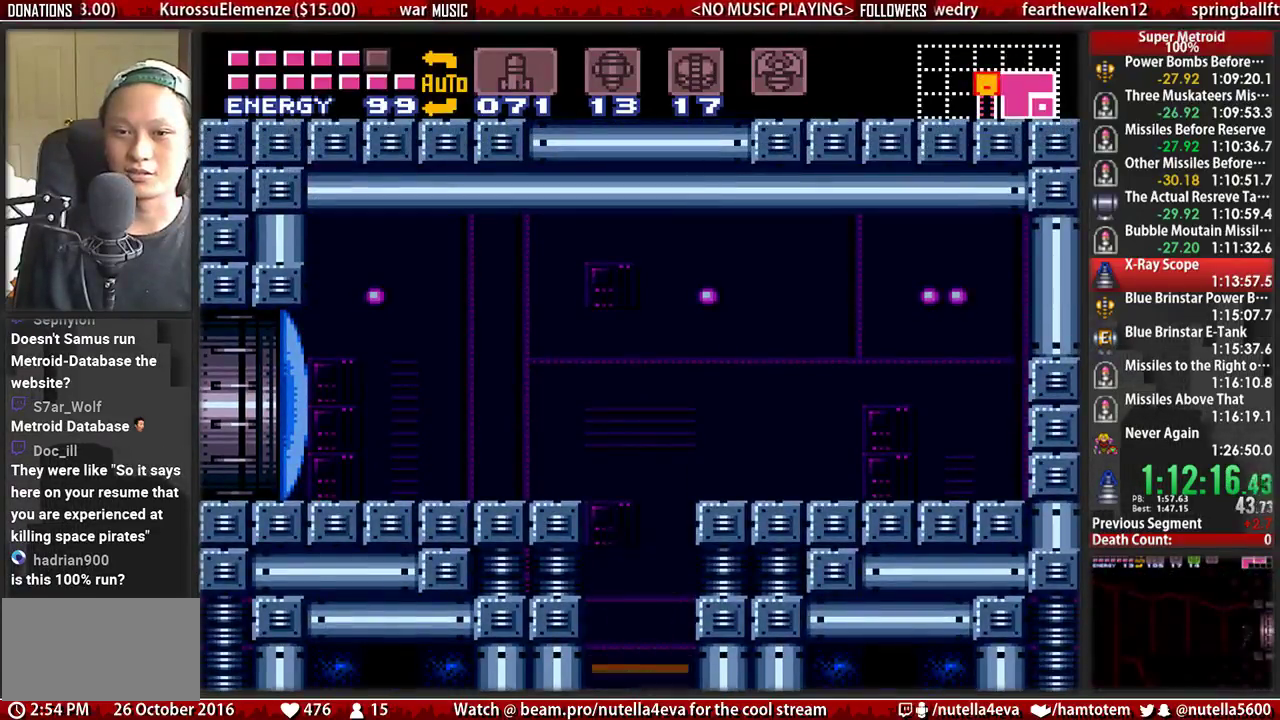
{"buttons": ["DPAD_LEFT"], "events": []}
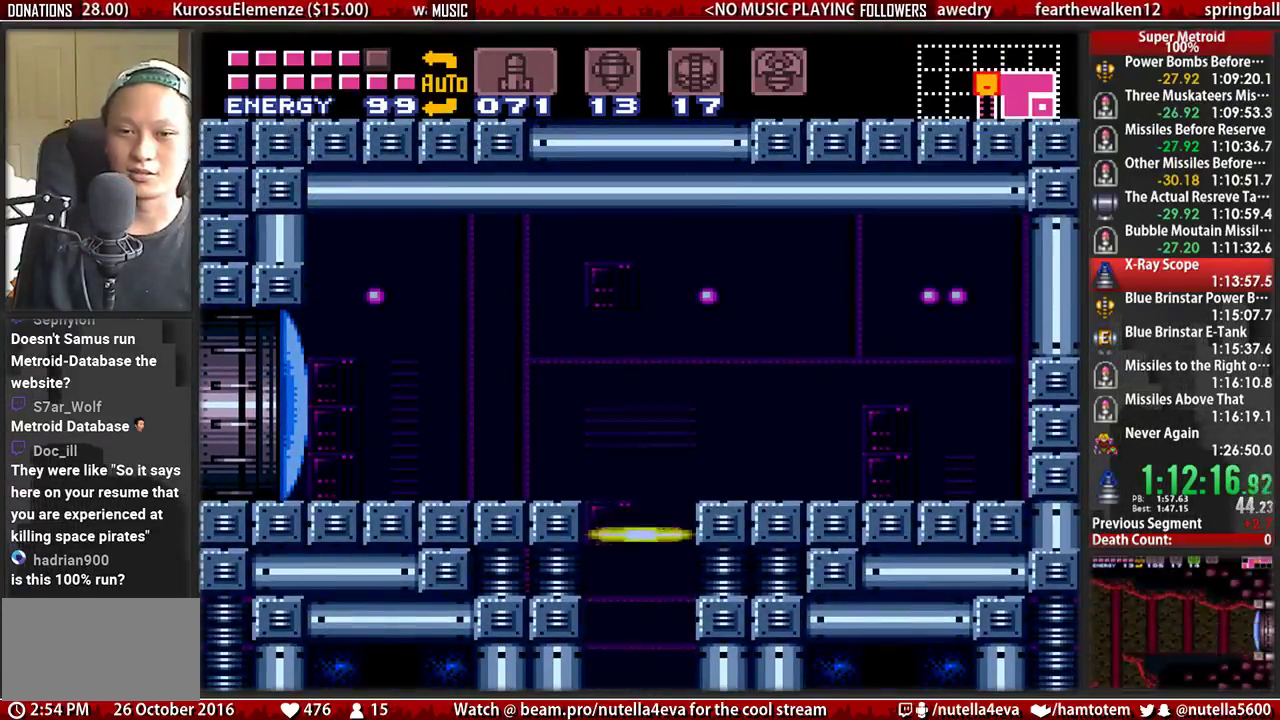
{"buttons": ["DPAD_LEFT"], "events": [[267, "X", "down"], [350, "X", "up"]]}
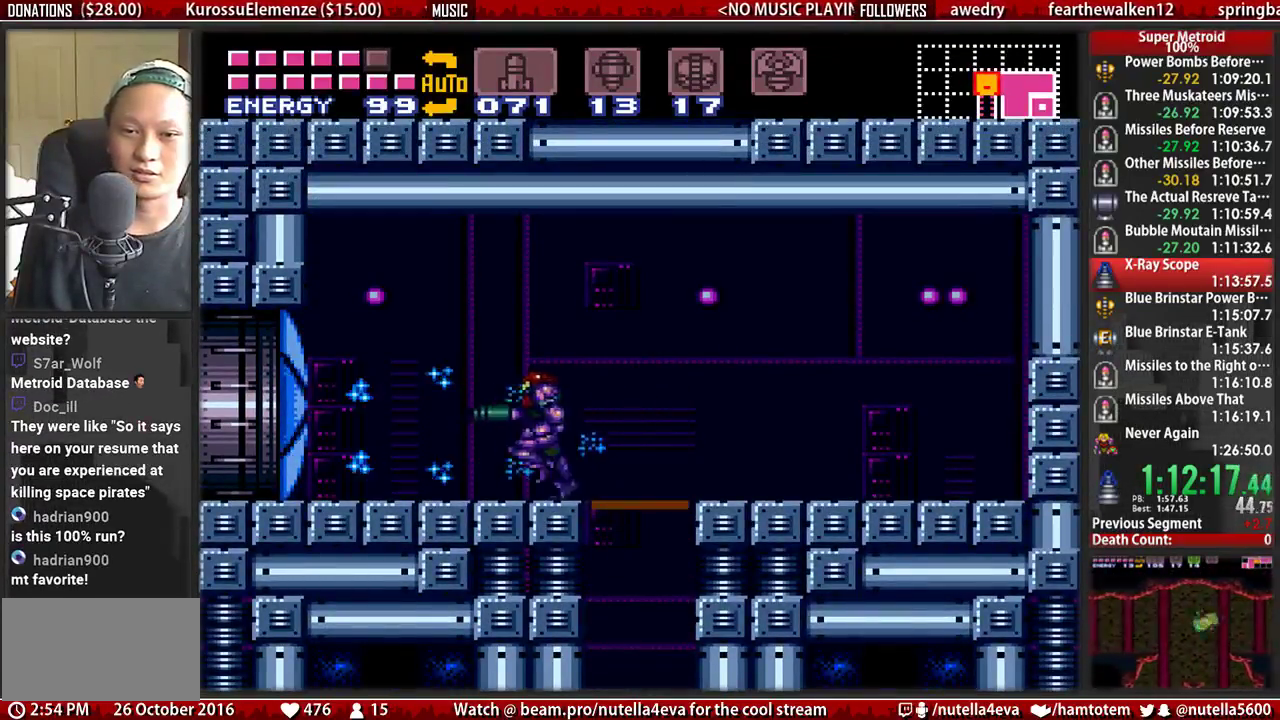
{"buttons": ["X", "DPAD_LEFT"], "events": [[167, "B", "down"], [400, "B", "up"], [483, "X", "down"]]}
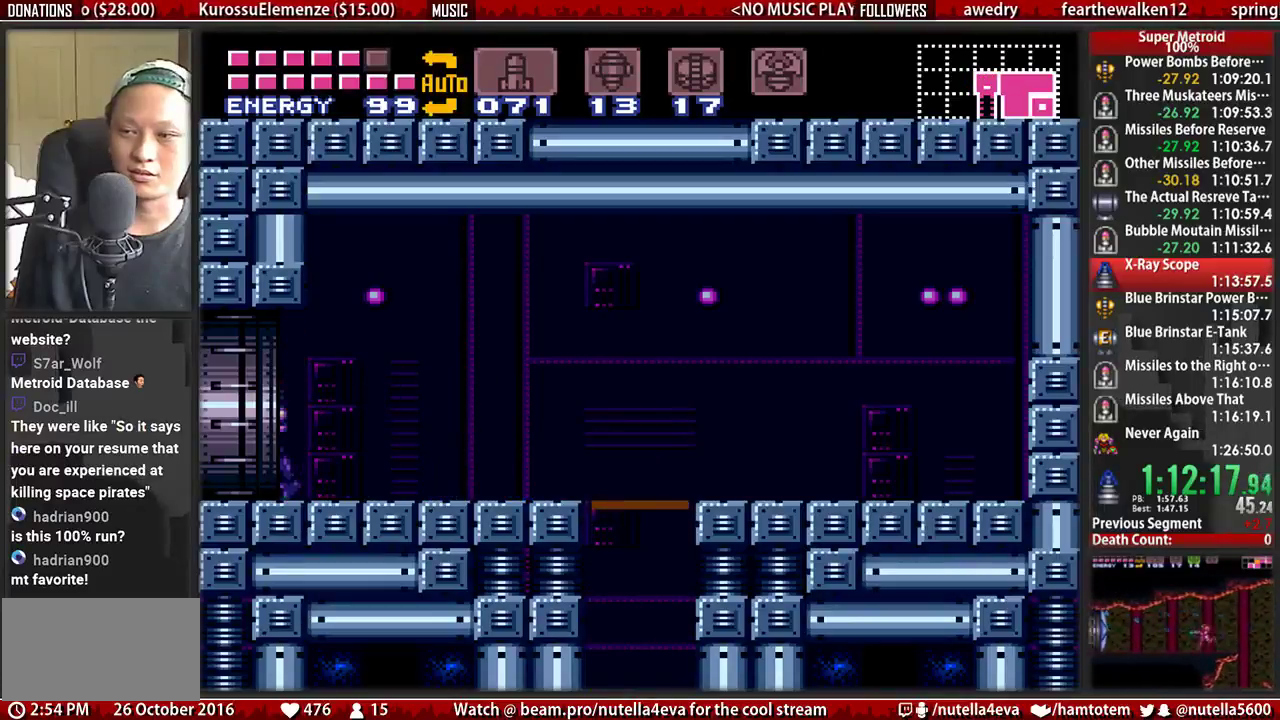
{"buttons": ["X", "DPAD_LEFT"], "events": [[133, "X", "up"], [217, "X", "down"], [283, "X", "up"], [367, "X", "down"]]}
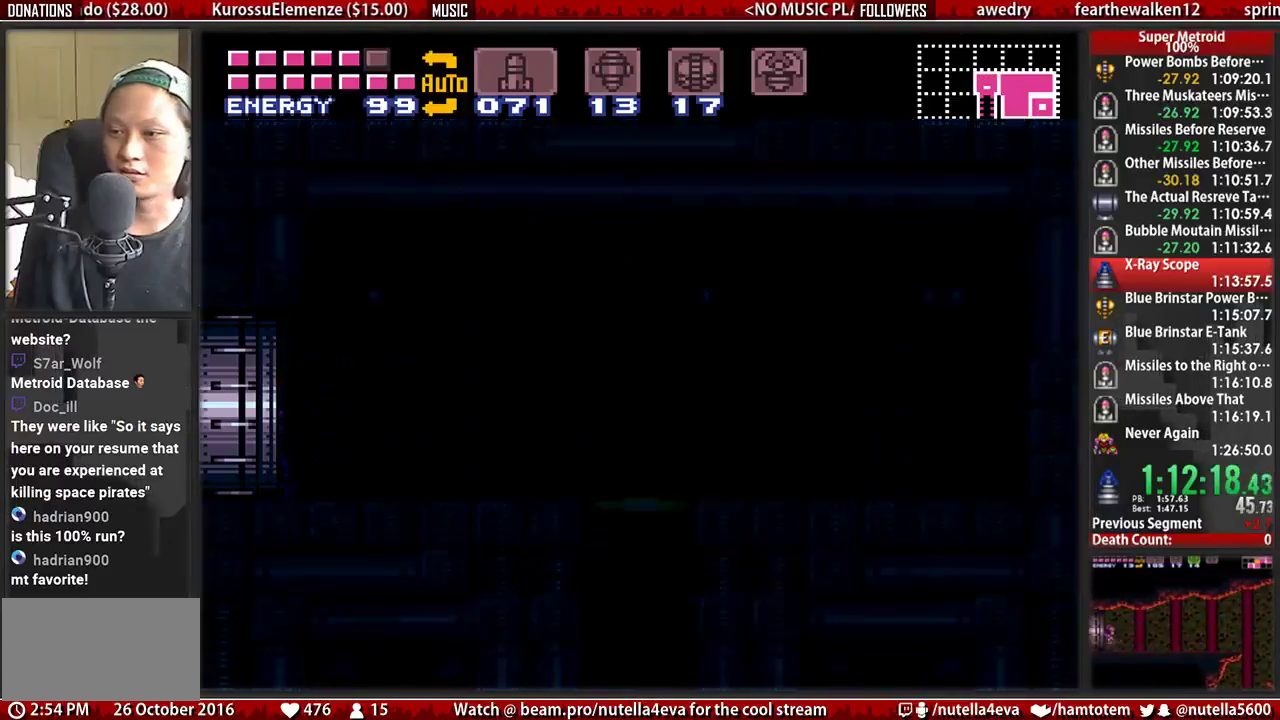
{"buttons": ["DPAD_LEFT"], "events": [[333, "X", "up"], [417, "X", "down"], [500, "X", "up"]]}
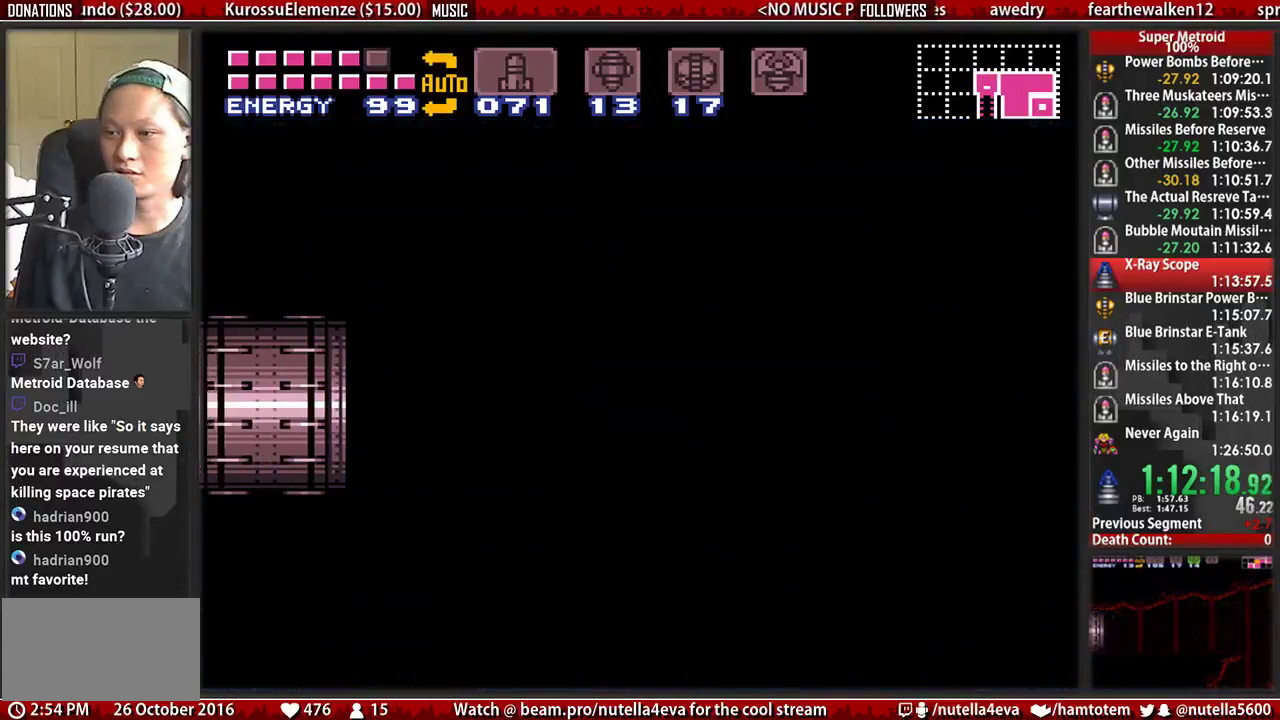
{"buttons": ["X", "DPAD_LEFT"], "events": [[67, "X", "down"], [233, "X", "up"], [300, "X", "down"], [383, "X", "up"], [467, "X", "down"]]}
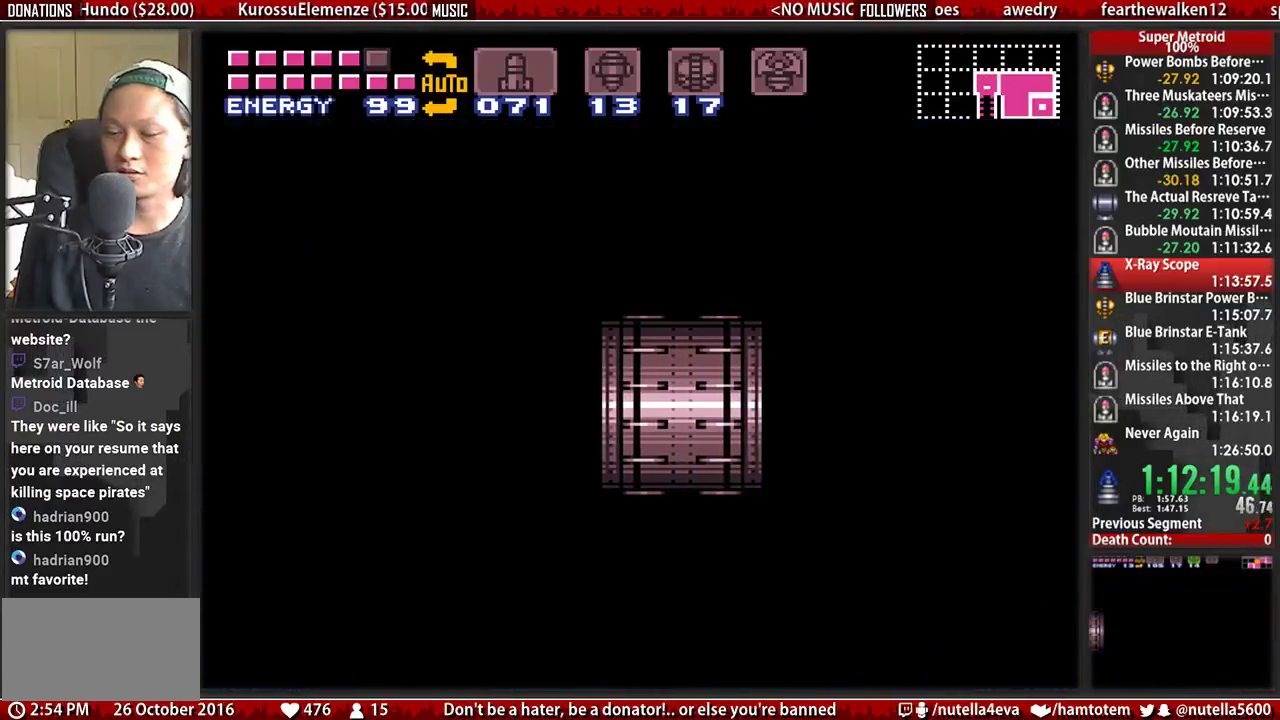
{"buttons": ["DPAD_LEFT"], "events": [[117, "X", "up"], [200, "X", "down"], [267, "X", "up"], [350, "X", "down"], [433, "X", "up"]]}
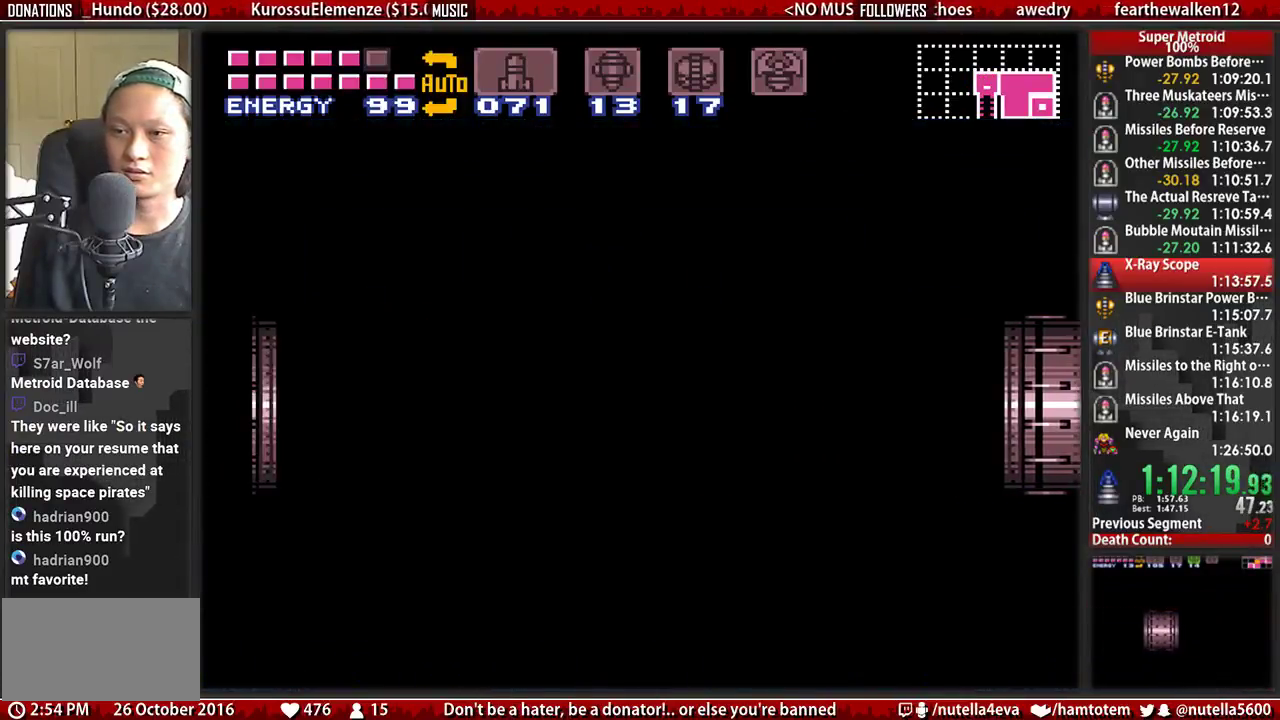
{"buttons": ["DPAD_LEFT"], "events": [[17, "X", "down"], [167, "X", "up"], [250, "X", "down"], [317, "X", "up"], [400, "X", "down"], [483, "X", "up"]]}
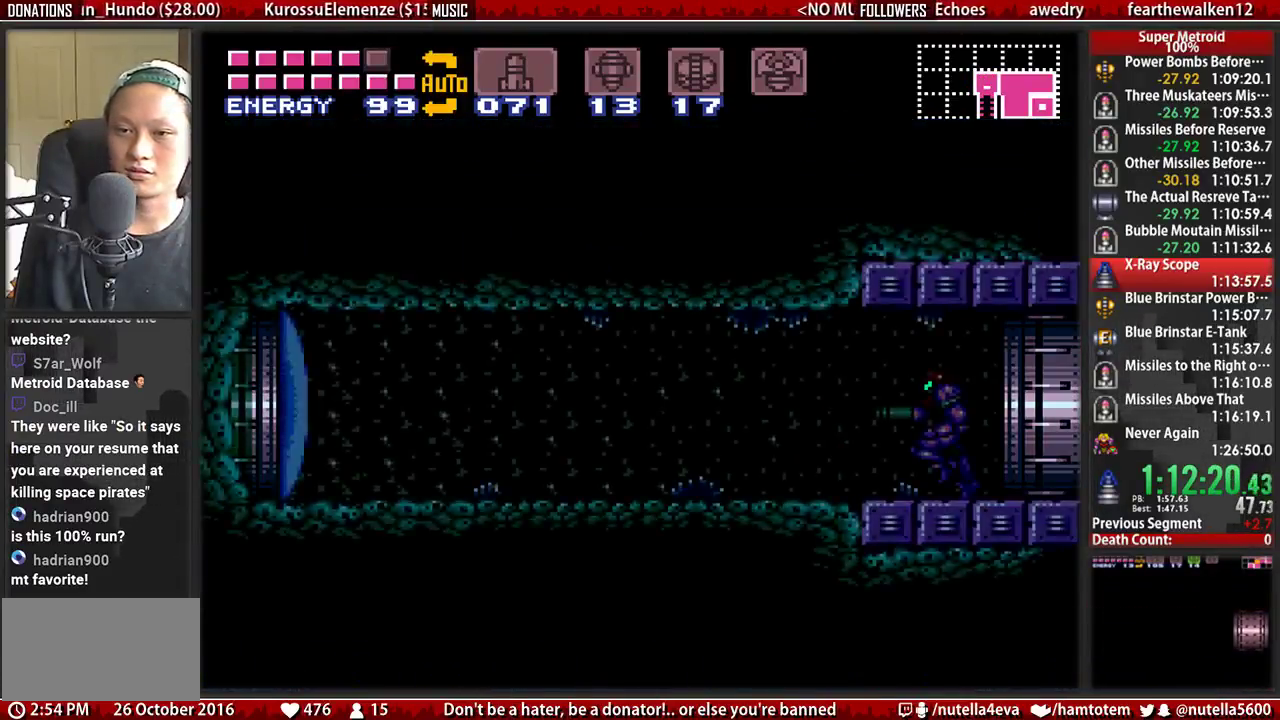
{"buttons": ["B", "DPAD_LEFT"], "events": [[133, "X", "down"], [183, "X", "up"], [283, "X", "down"], [367, "X", "up"], [450, "B", "down"]]}
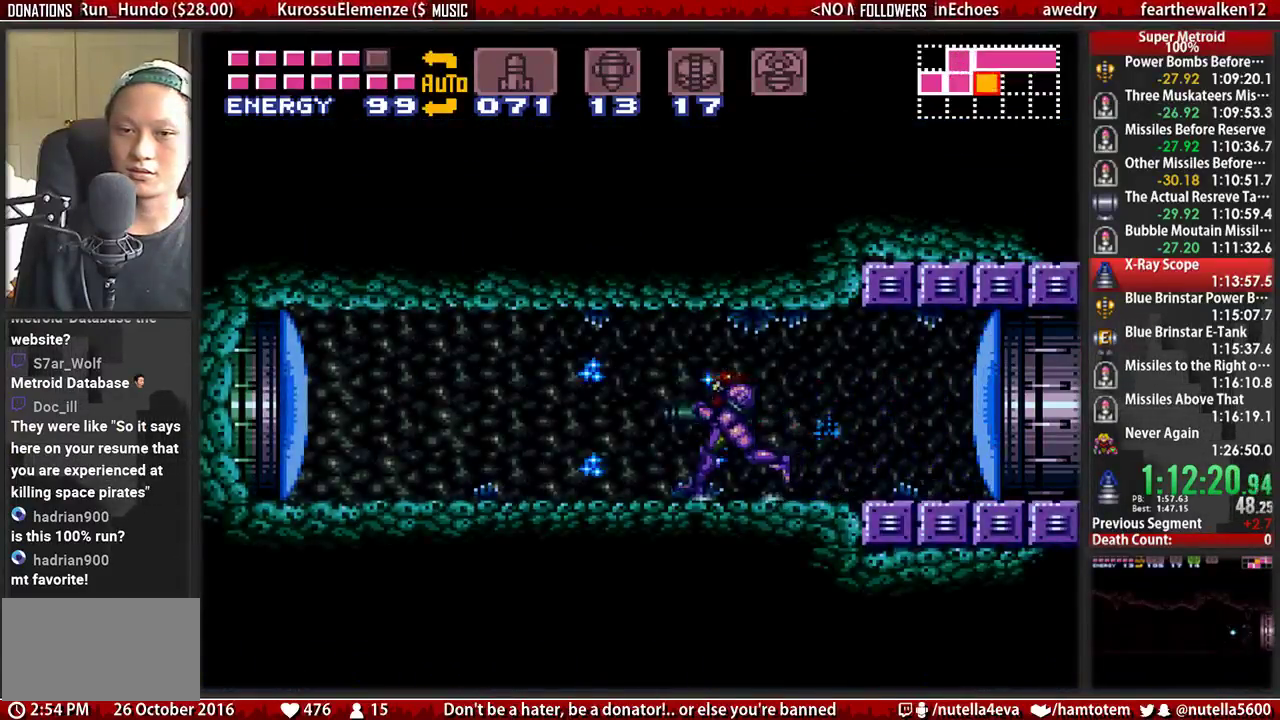
{"buttons": ["DPAD_LEFT"], "events": [[333, "A", "down"], [417, "B", "up"], [500, "A", "up"]]}
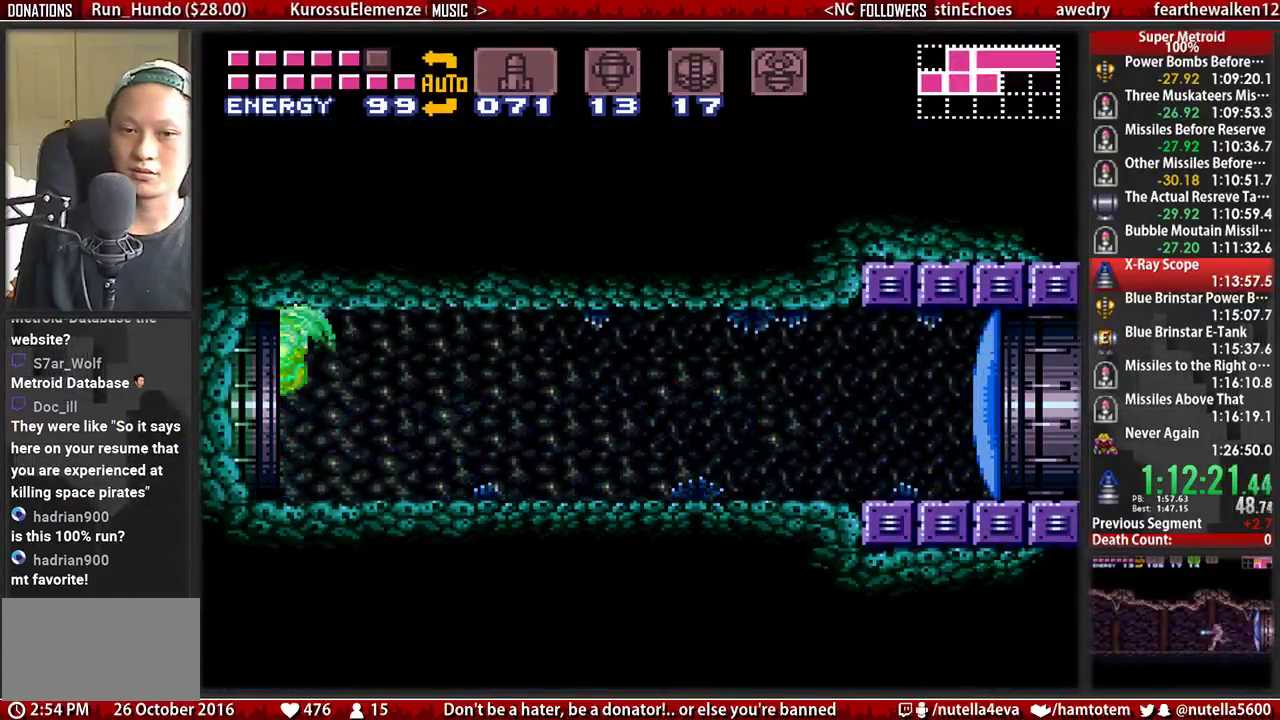
{"buttons": ["DPAD_LEFT"], "events": []}
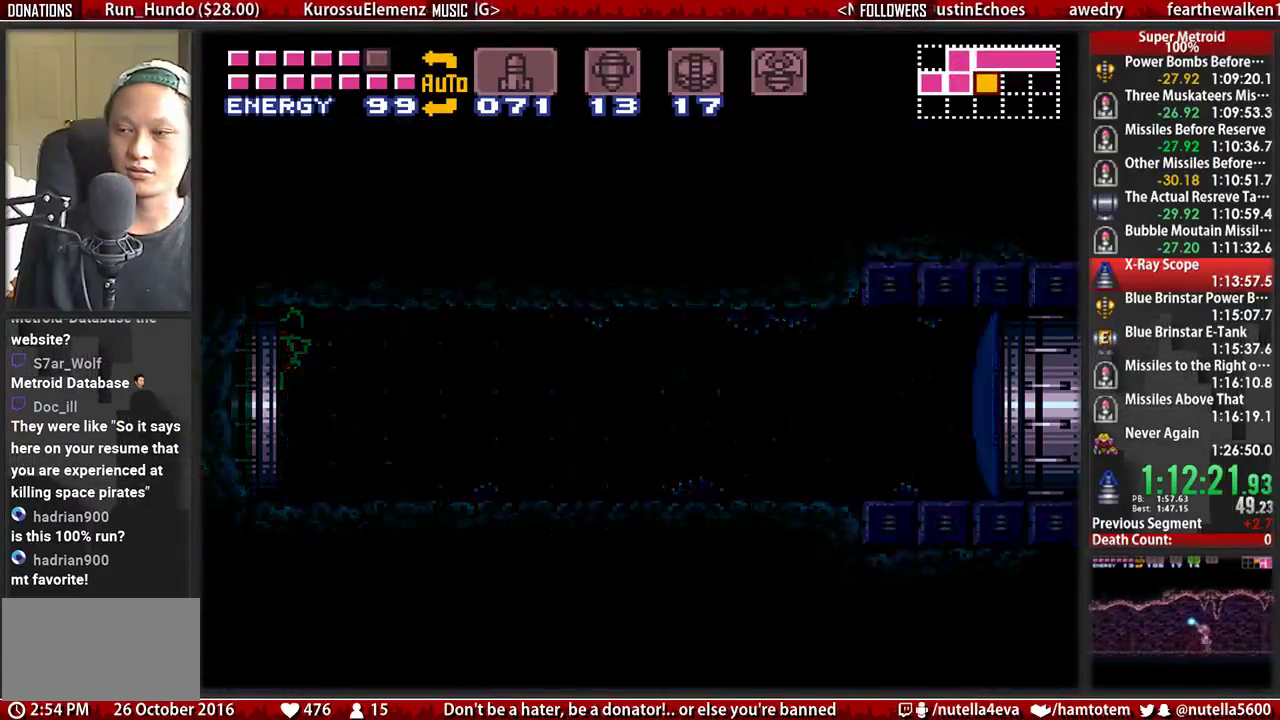
{"buttons": ["DPAD_LEFT"], "events": []}
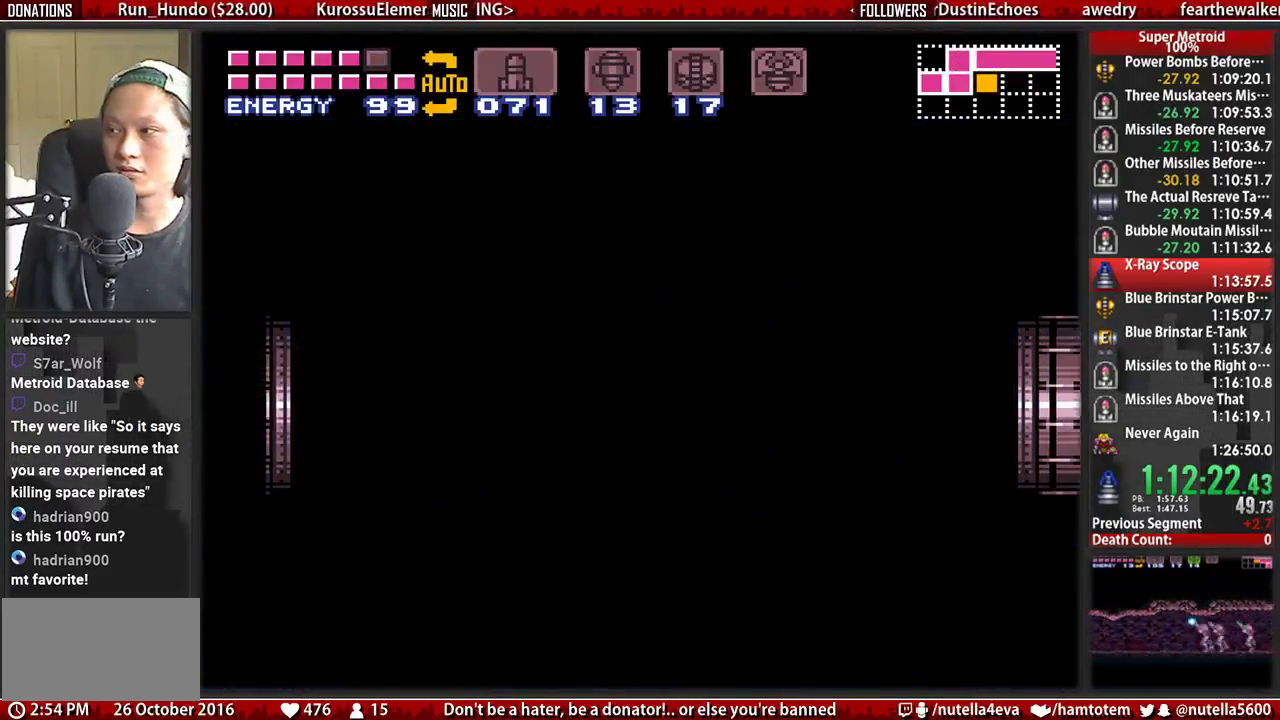
{"buttons": ["DPAD_LEFT"], "events": []}
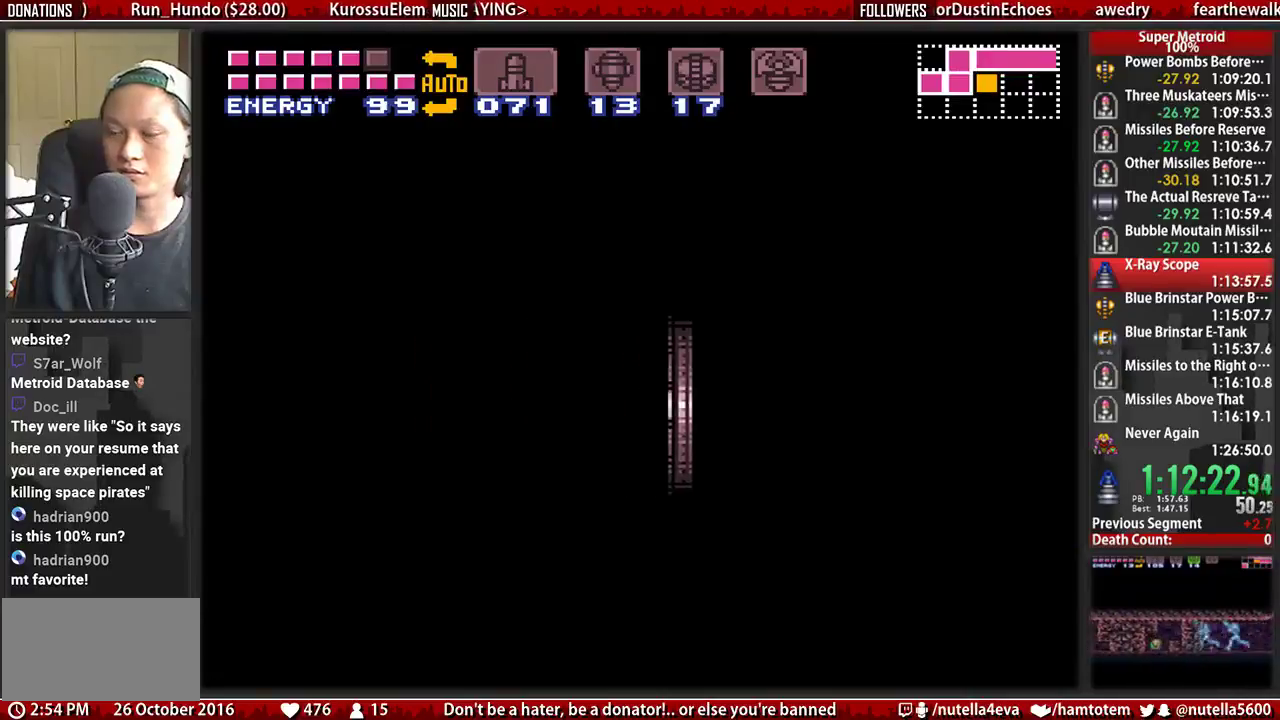
{"buttons": ["DPAD_LEFT"], "events": []}
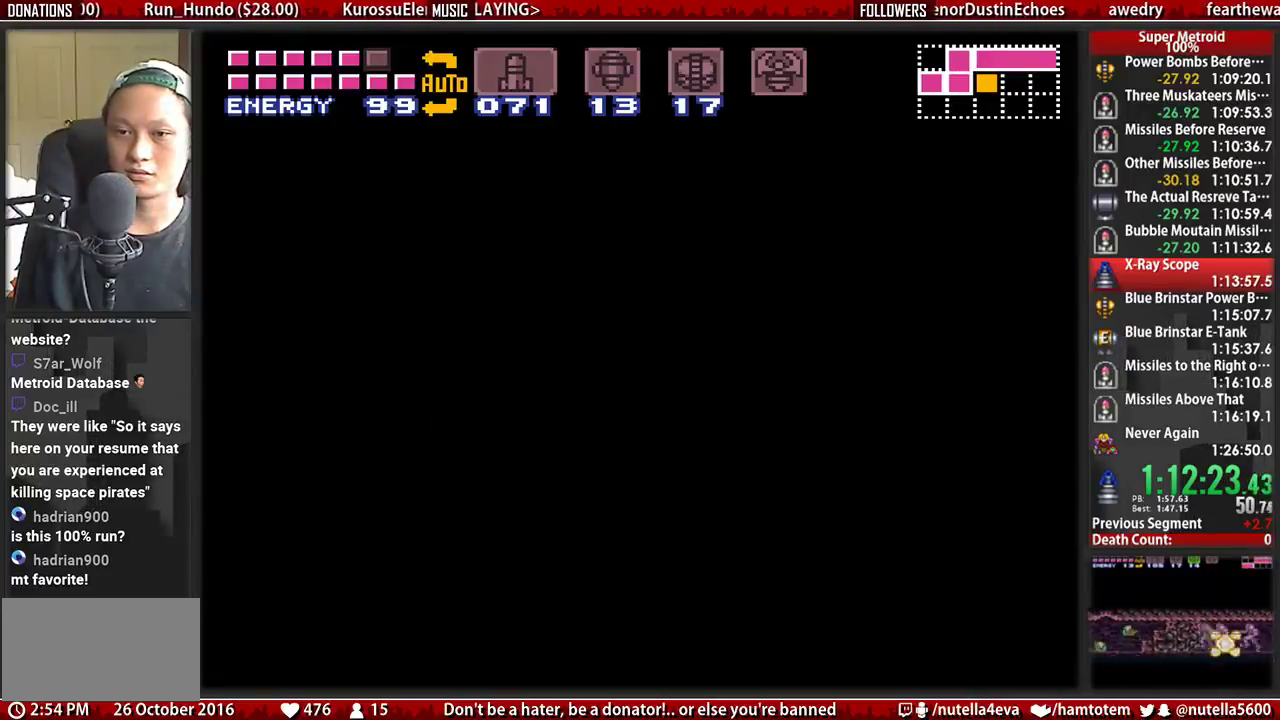
{"buttons": ["DPAD_LEFT"], "events": []}
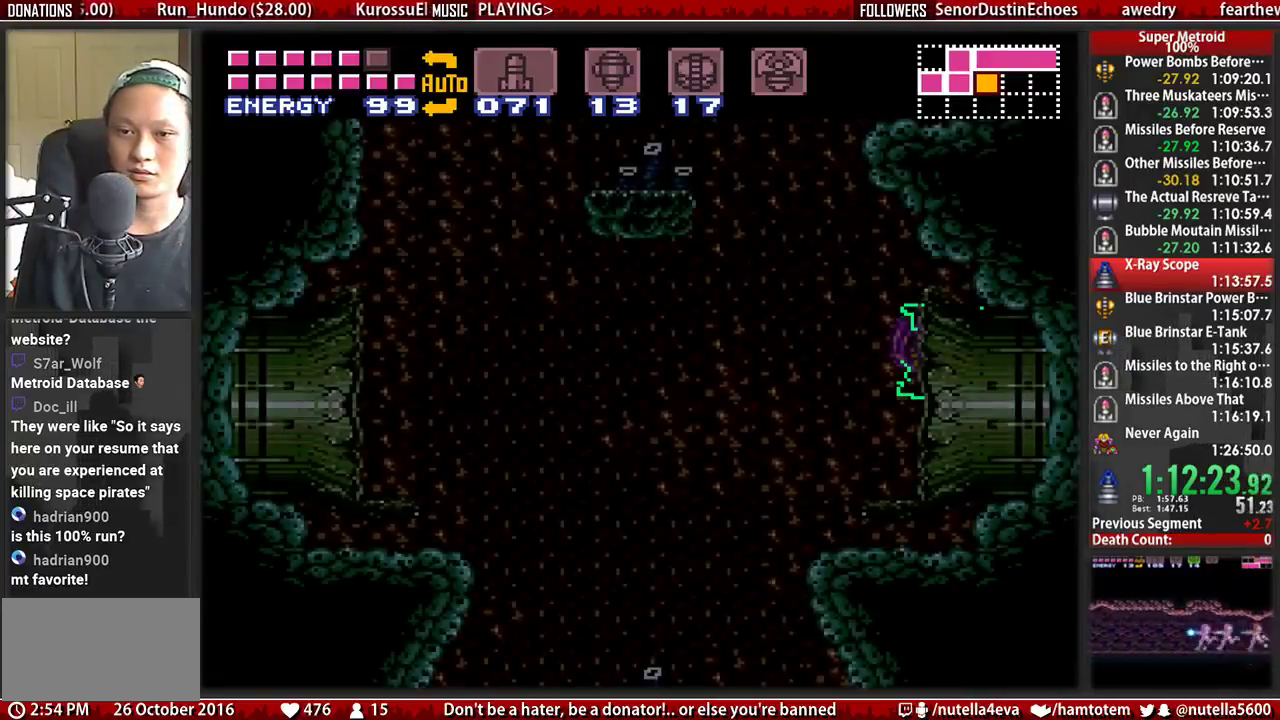
{"buttons": ["DPAD_LEFT"], "events": []}
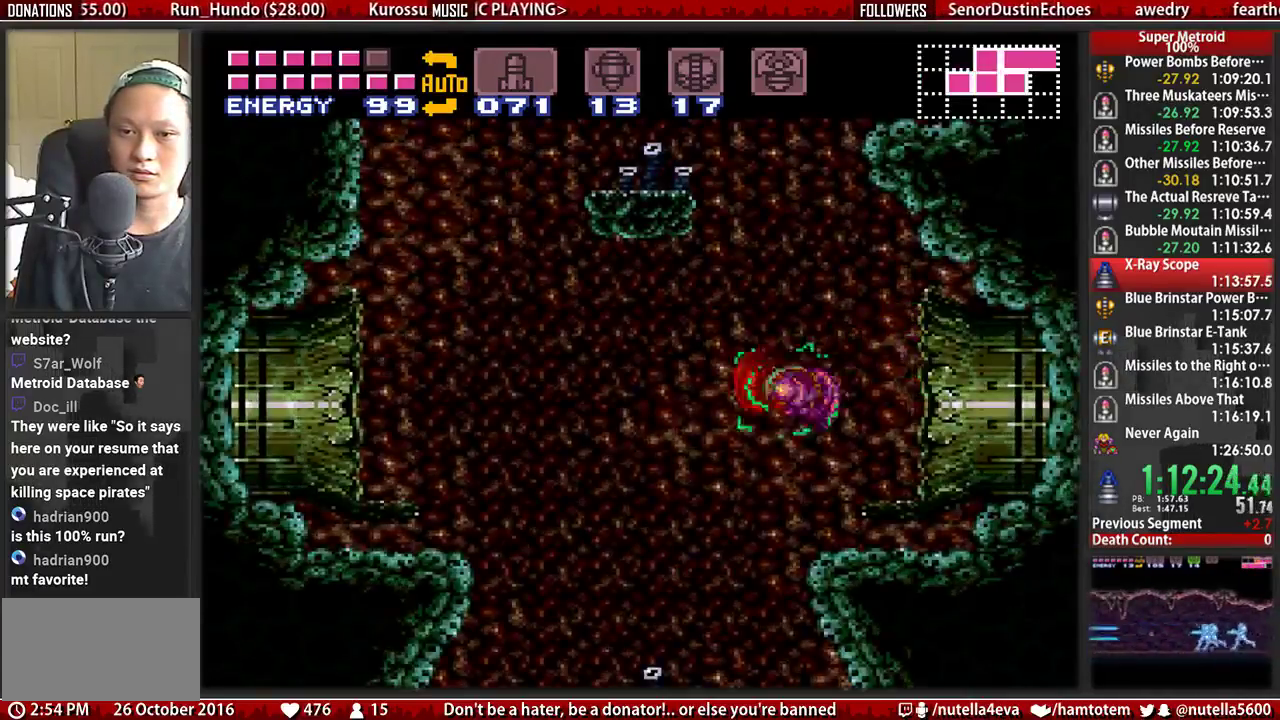
{"buttons": ["DPAD_LEFT"], "events": [[200, "A", "down"], [267, "A", "up"]]}
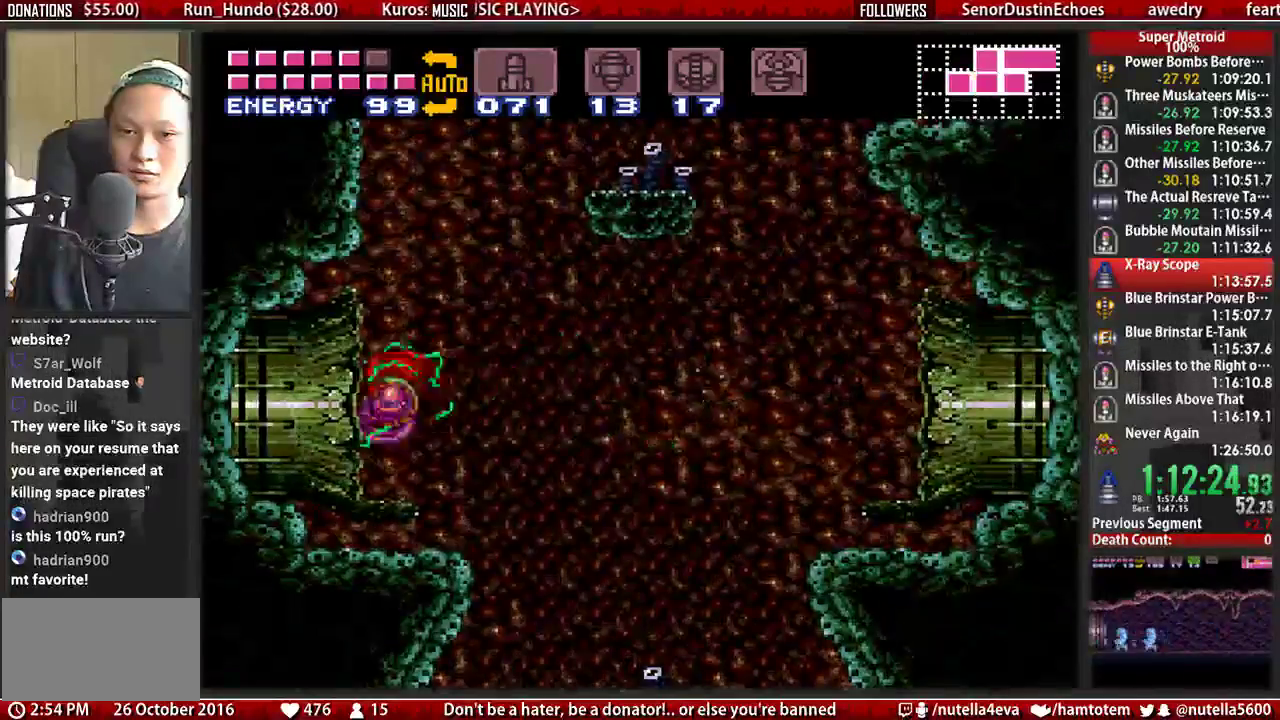
{"buttons": ["X", "DPAD_LEFT"], "events": [[250, "X", "down"], [317, "X", "up"], [400, "X", "down"]]}
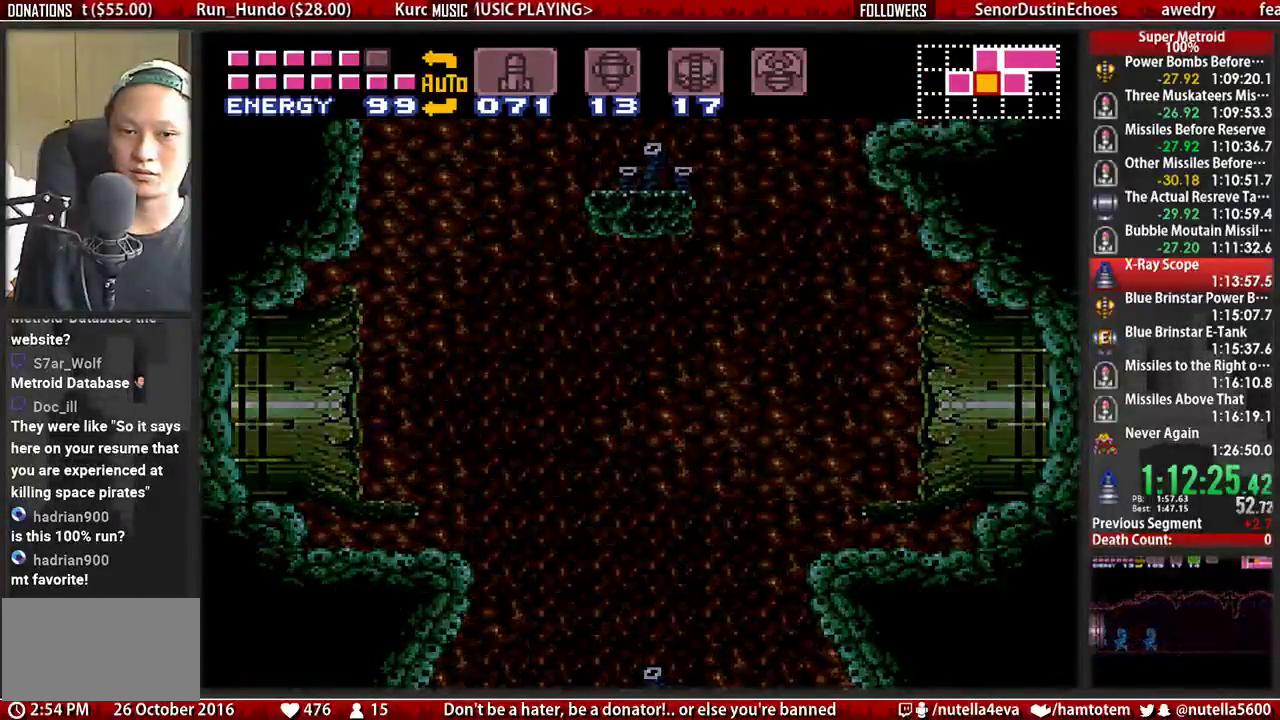
{"buttons": ["DPAD_LEFT"], "events": [[67, "X", "up"], [133, "X", "down"], [217, "X", "up"], [300, "X", "down"], [450, "X", "up"]]}
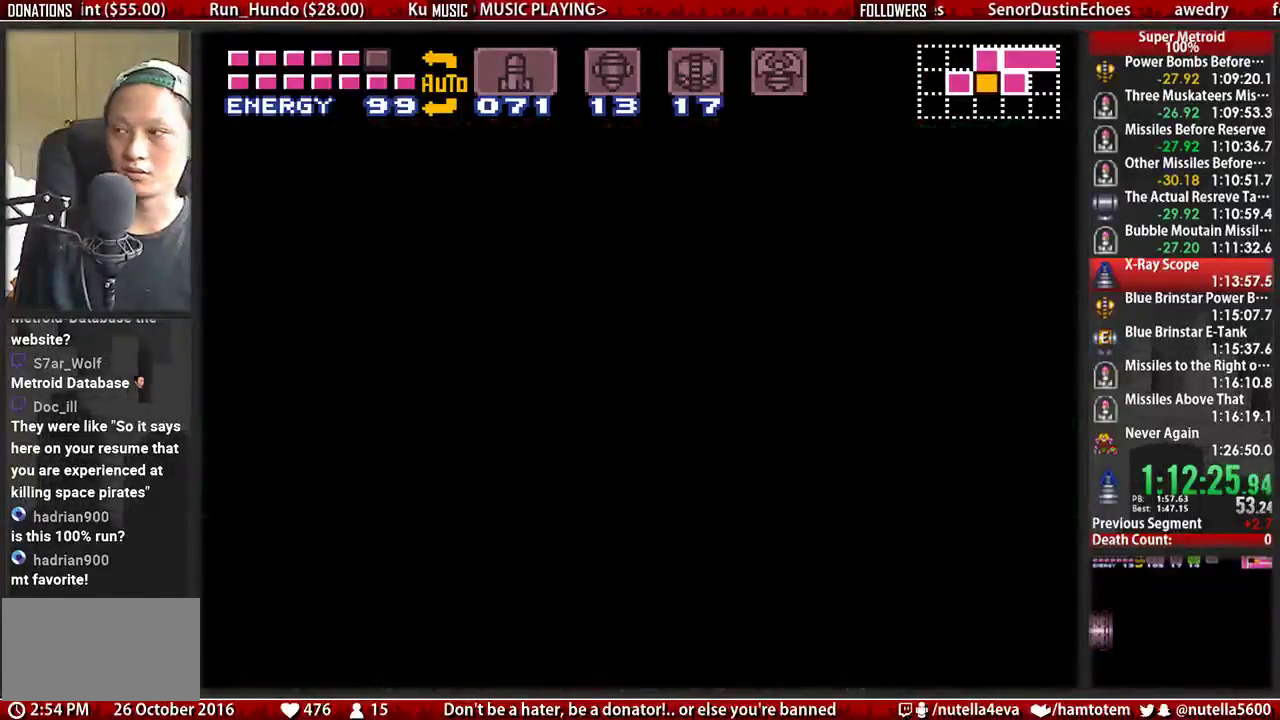
{"buttons": ["DPAD_LEFT"], "events": [[17, "X", "down"], [100, "X", "up"], [183, "X", "down"], [250, "X", "up"], [333, "X", "down"], [500, "X", "up"]]}
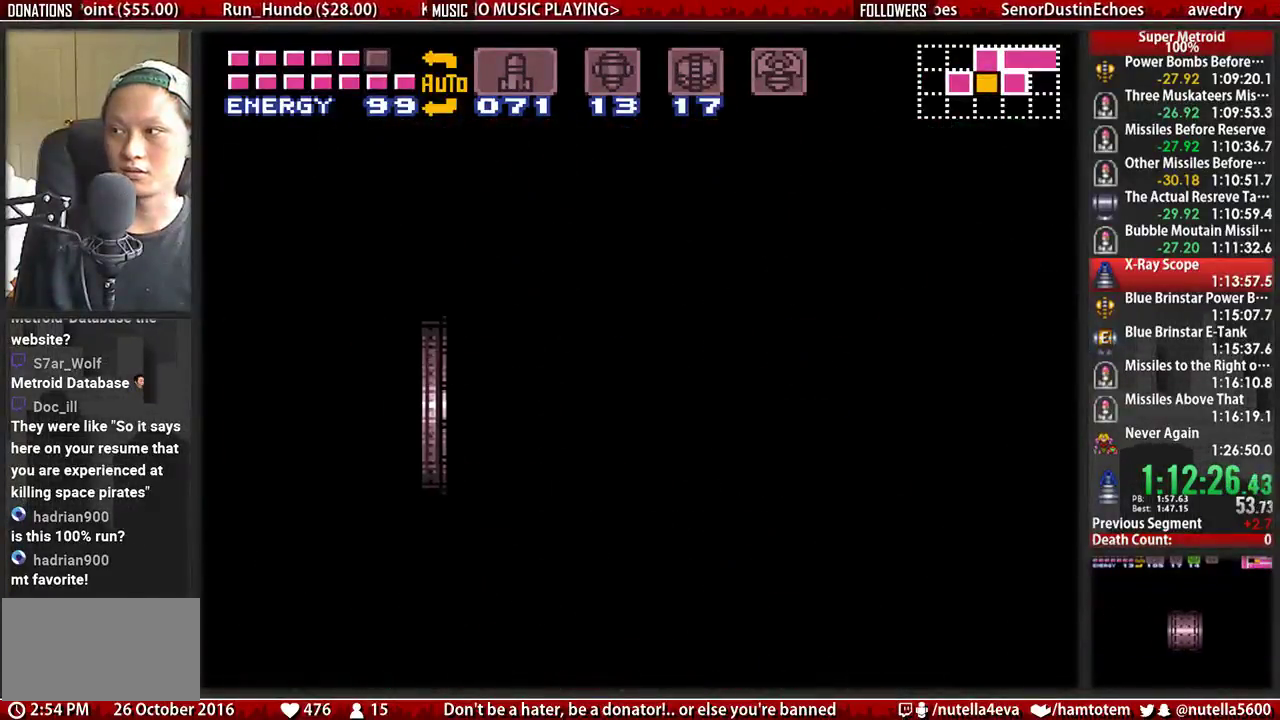
{"buttons": ["X", "DPAD_LEFT"], "events": [[67, "X", "down"], [150, "X", "up"], [233, "X", "down"], [383, "X", "up"], [467, "X", "down"]]}
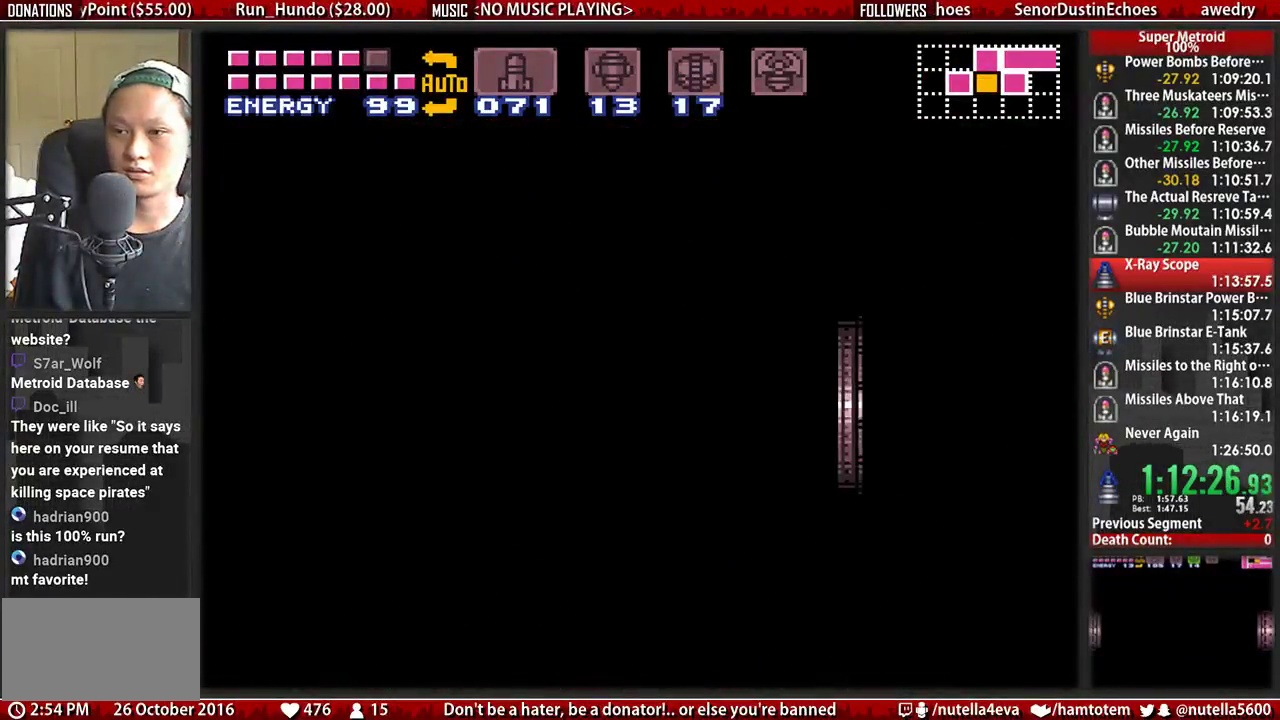
{"buttons": ["X", "DPAD_LEFT"], "events": [[33, "X", "up"], [117, "X", "down"], [267, "X", "up"], [350, "X", "down"], [433, "X", "up"], [500, "X", "down"]]}
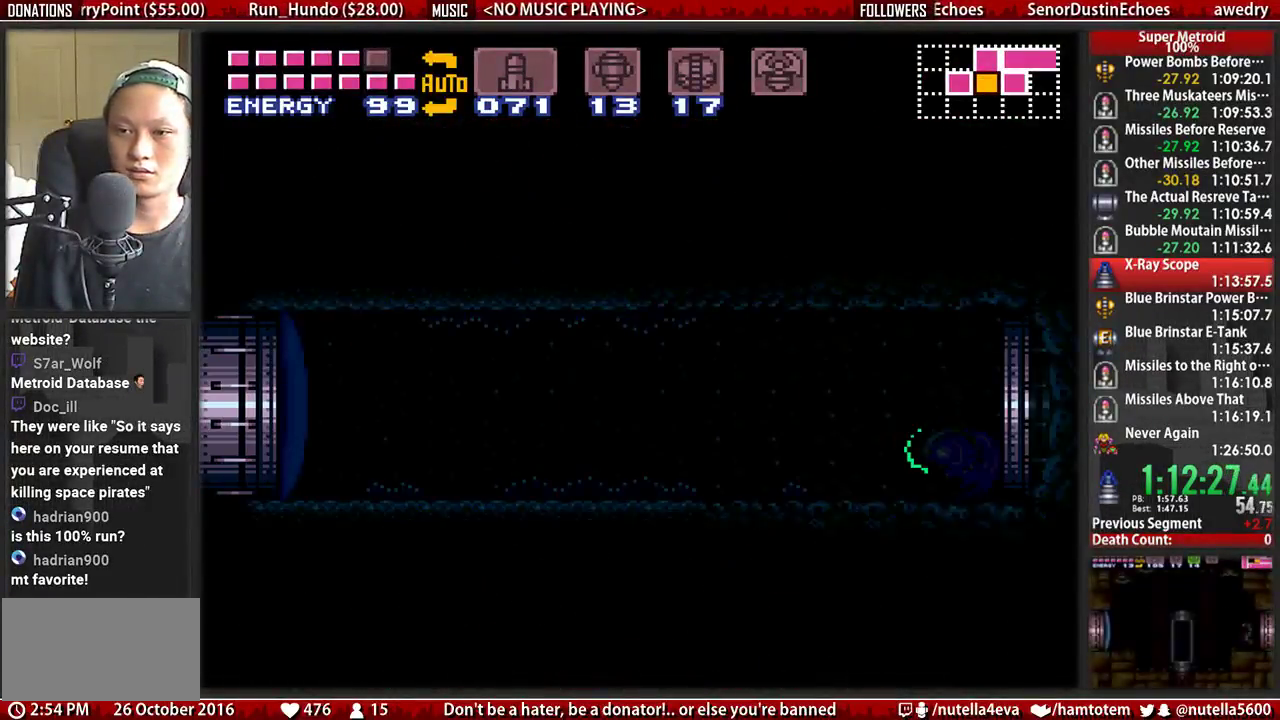
{"buttons": ["DPAD_LEFT"], "events": [[167, "X", "up"], [250, "X", "down"], [317, "X", "up"], [400, "X", "down"], [483, "X", "up"]]}
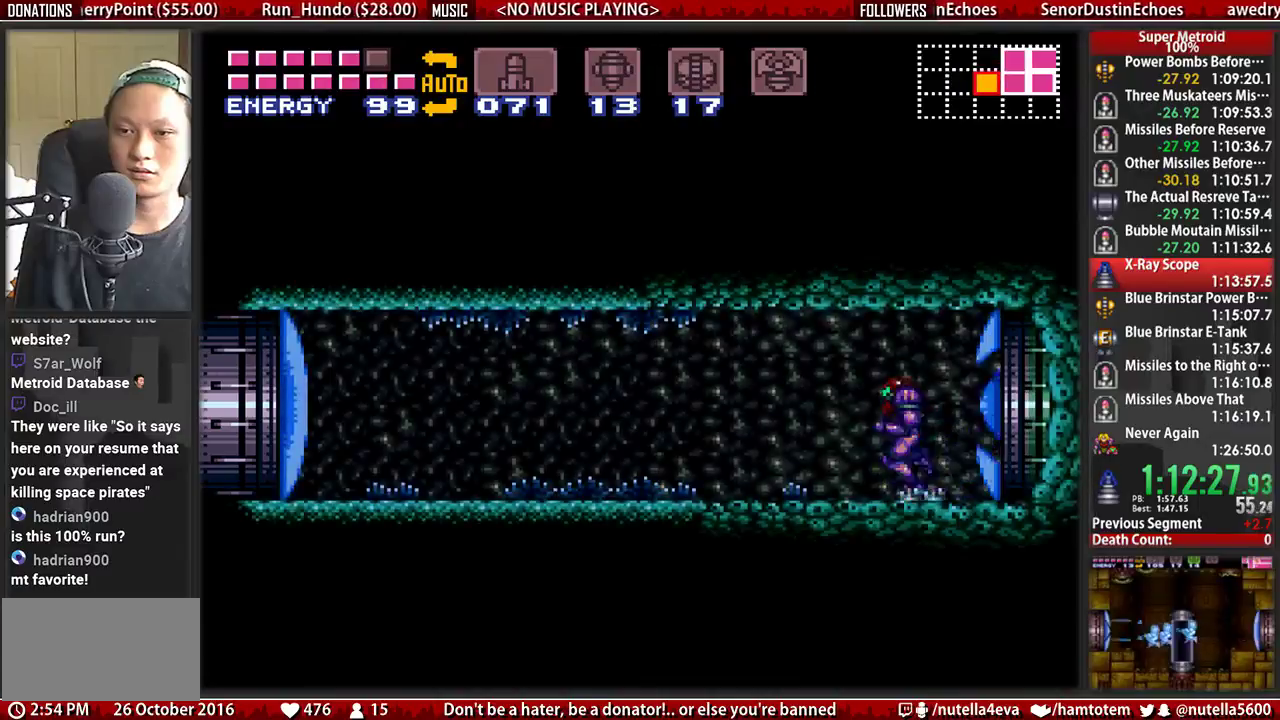
{"buttons": ["B", "DPAD_LEFT"], "events": [[50, "X", "down"], [133, "X", "up"], [217, "B", "down"]]}
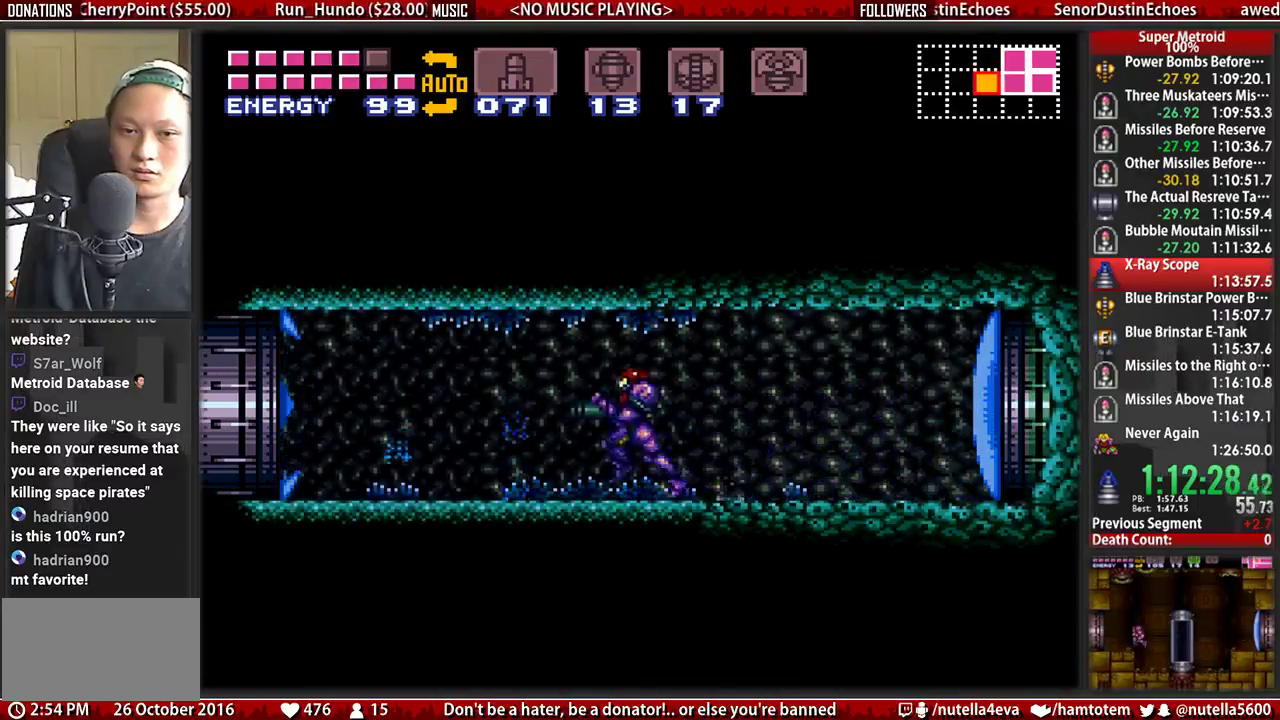
{"buttons": ["B", "DPAD_LEFT"], "events": []}
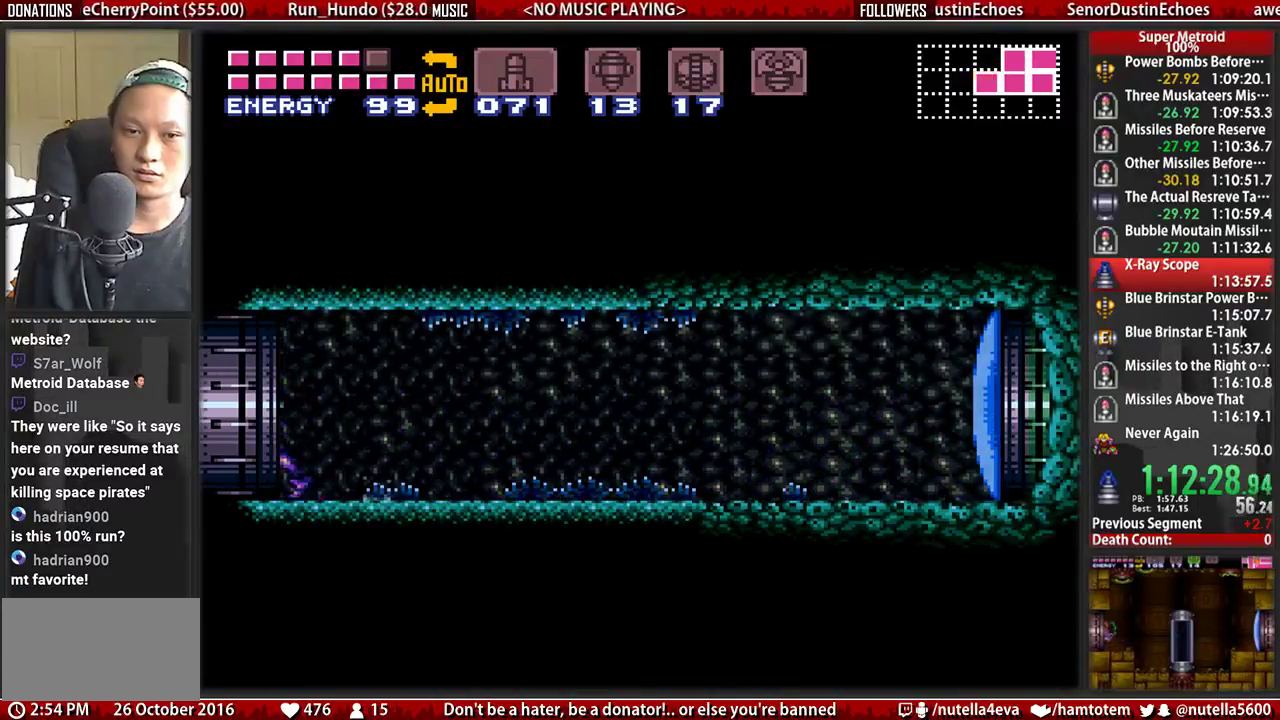
{"buttons": ["B", "DPAD_LEFT"], "events": [[150, "B", "up"], [150, "DPAD_LEFT", "up"], [233, "DPAD_LEFT", "down"], [300, "B", "down"]]}
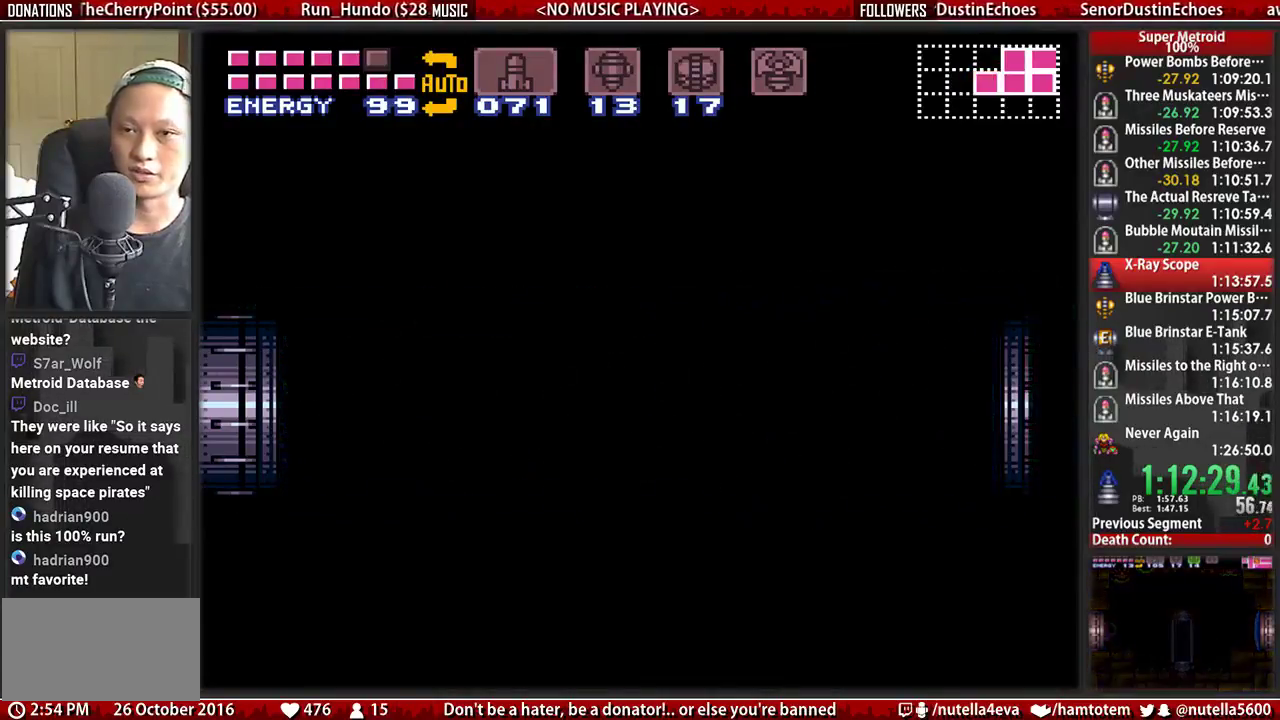
{"buttons": ["B", "DPAD_LEFT"], "events": []}
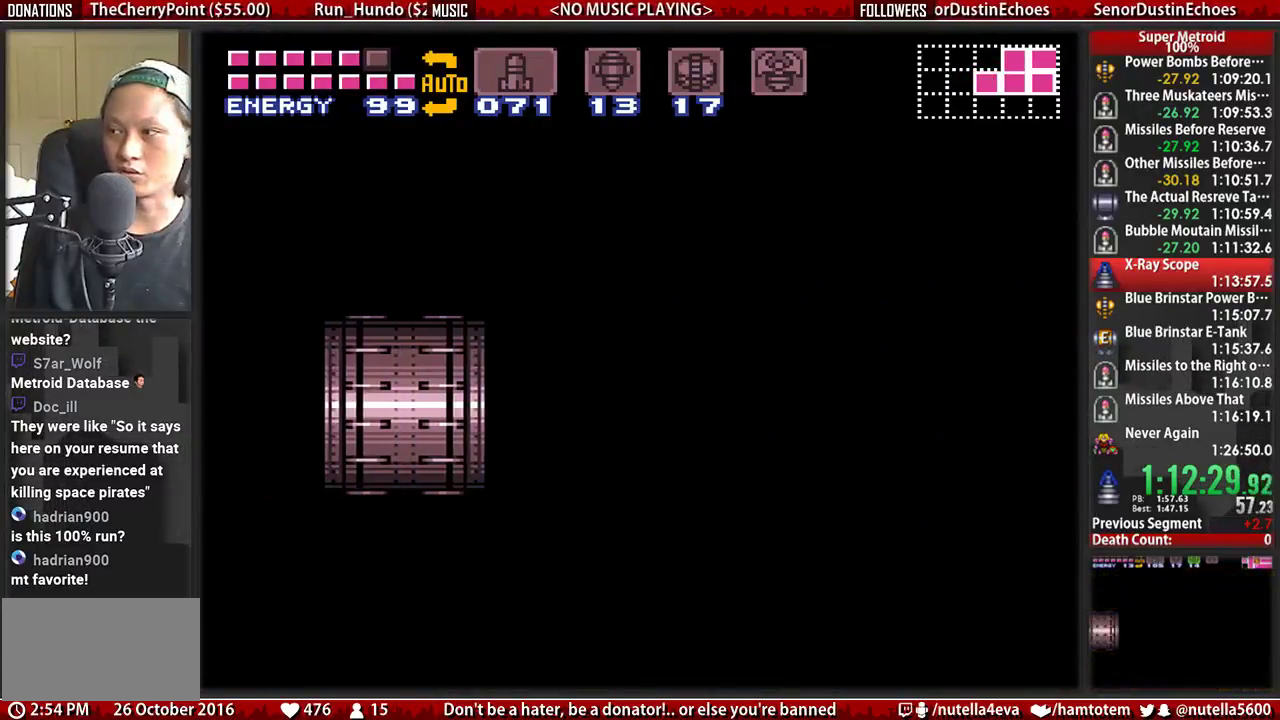
{"buttons": ["B", "DPAD_LEFT"], "events": []}